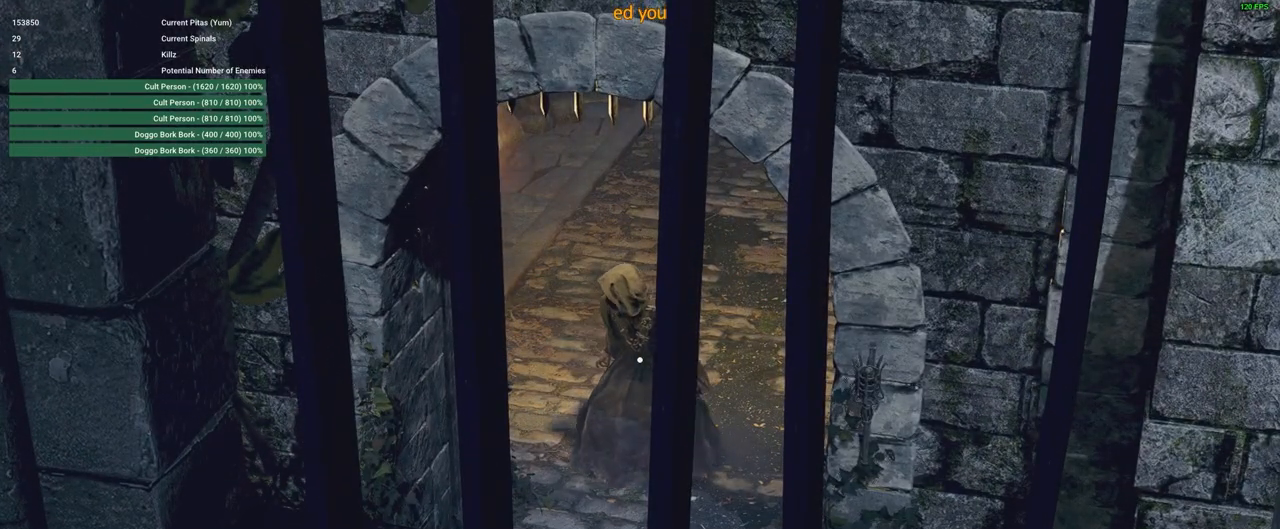
Gameplay with keyboard and mouse; each line is a JSON object with the keys and mouse buttons held at the frame after it. "events" lists presses ("down") and releases ("up") of "1", "2", "3", "4", "5", "a", "alt", "c", "caps_lock", "ctrl", "d", "e", "f", "g", "q", "r", "s", "shift", "space", "t", "tab", "v", "w", "x", "z", "mouse_left", "mouse_wheel" and "mouse_right" between this image and that frame as [ms after this image, input, new state], when the widget could be followed in between. "mouse_left", "mouse_wheel", "mouse_right" = the "left", "wheel", "right" buttons of the "mouse" list. No other keys are recorded. "wheel" means that the mouse wheel is clicked or scrolled. Not read: mouse_move.
{"keys": [], "mouse": [], "events": []}
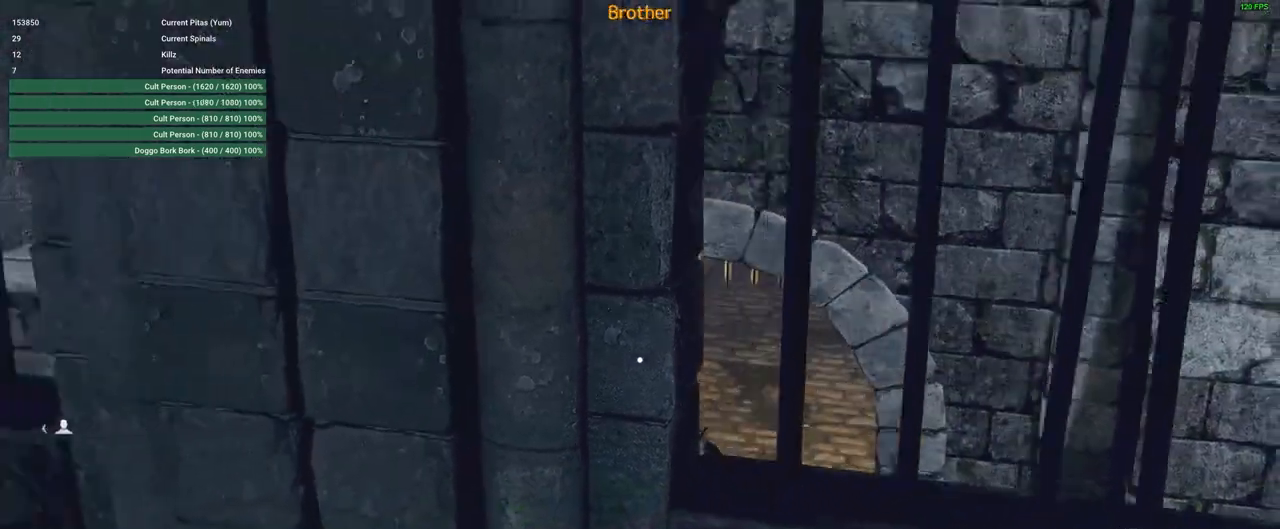
{"keys": [], "mouse": [], "events": []}
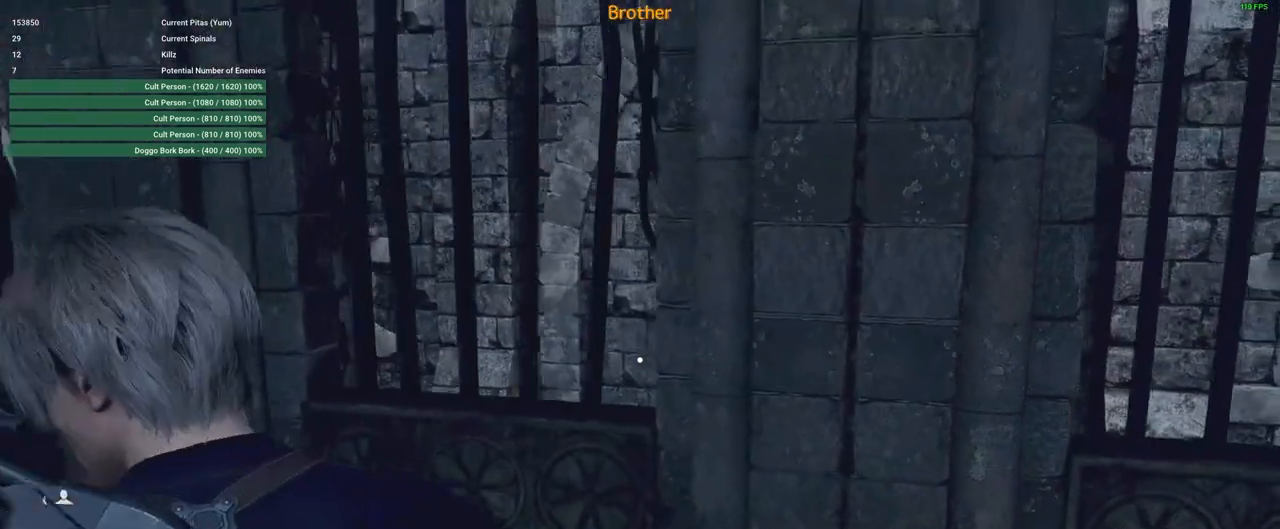
{"keys": [], "mouse": [], "events": []}
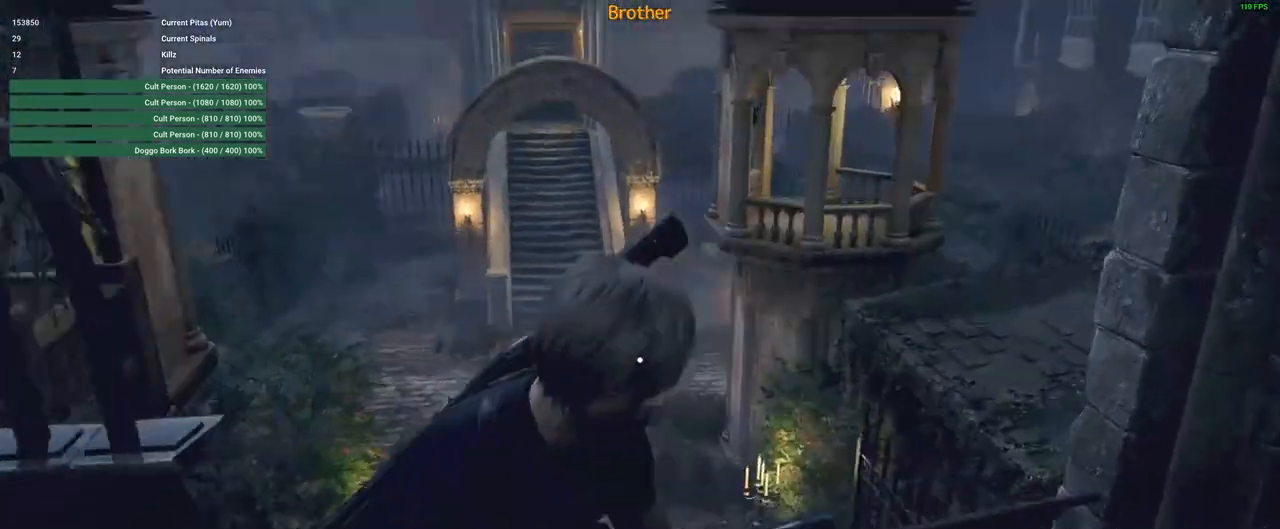
{"keys": ["f", "w"], "mouse": [], "events": [[267, "w", "down"], [483, "f", "down"]]}
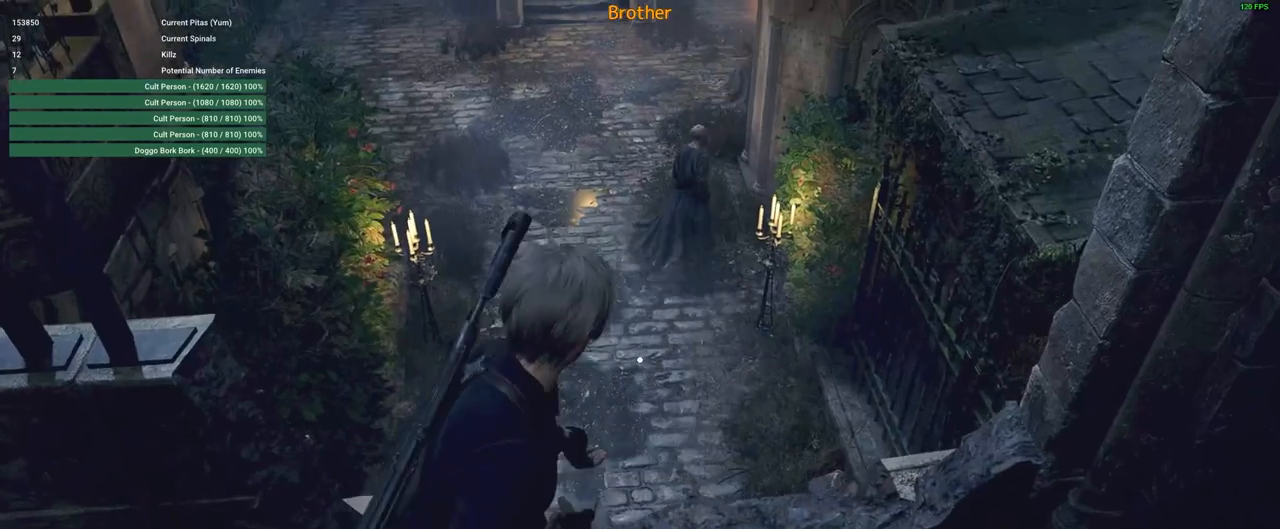
{"keys": ["shift", "w"], "mouse": [], "events": [[133, "shift", "down"], [183, "f", "up"], [267, "f", "down"], [367, "f", "up"]]}
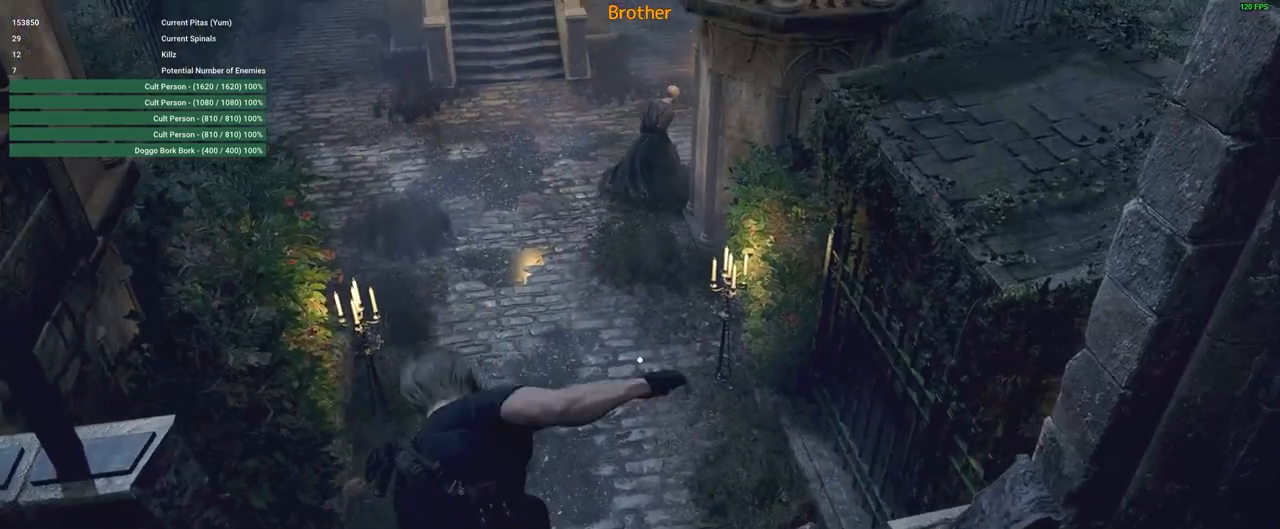
{"keys": ["shift", "w"], "mouse": [], "events": []}
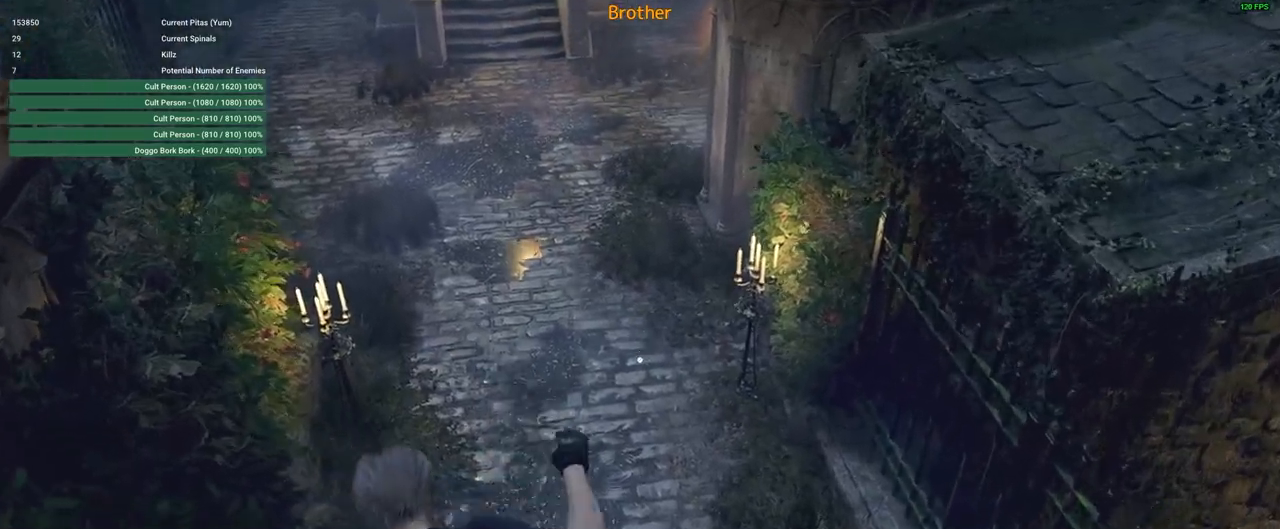
{"keys": ["shift", "w"], "mouse": [], "events": []}
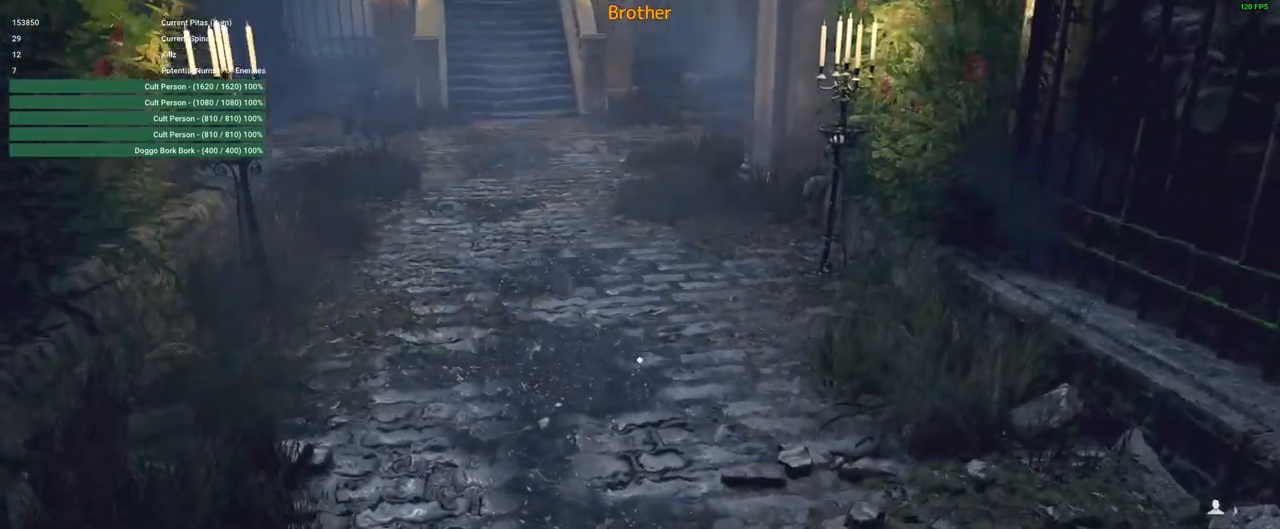
{"keys": [], "mouse": [], "events": [[233, "mouse_right", "down"], [450, "mouse_right", "up"], [450, "shift", "up"], [450, "w", "up"]]}
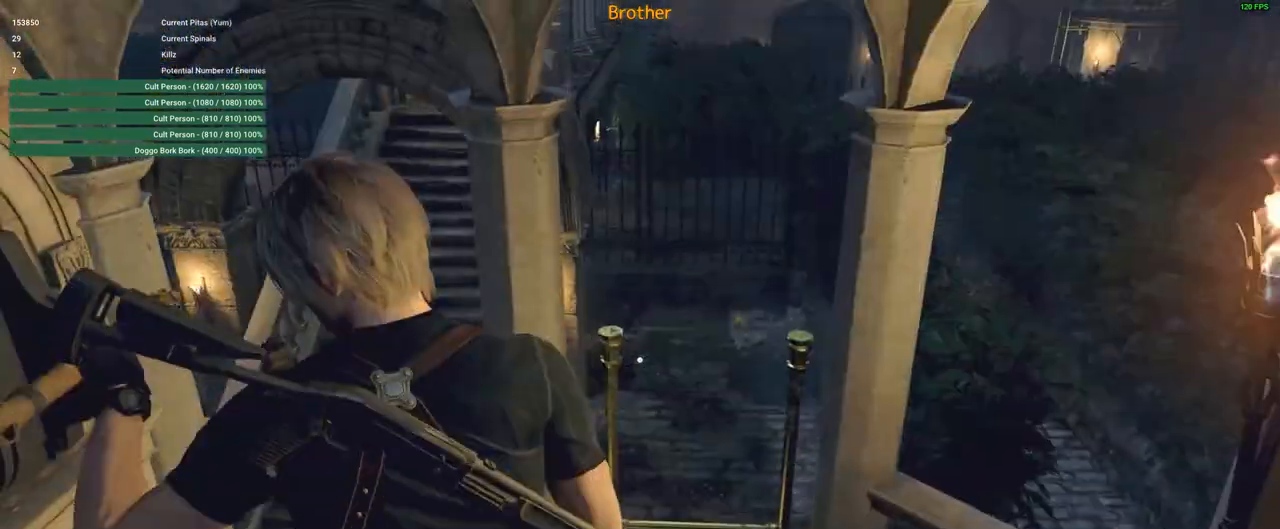
{"keys": ["w"], "mouse": [], "events": [[350, "w", "down"]]}
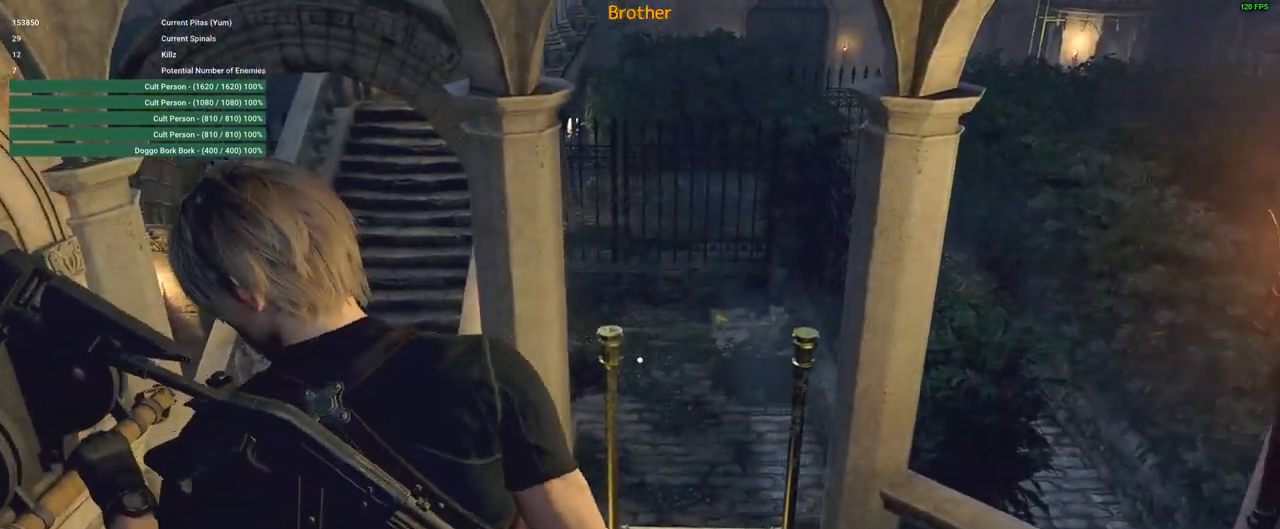
{"keys": ["w"], "mouse": ["right"], "events": [[133, "mouse_right", "down"]]}
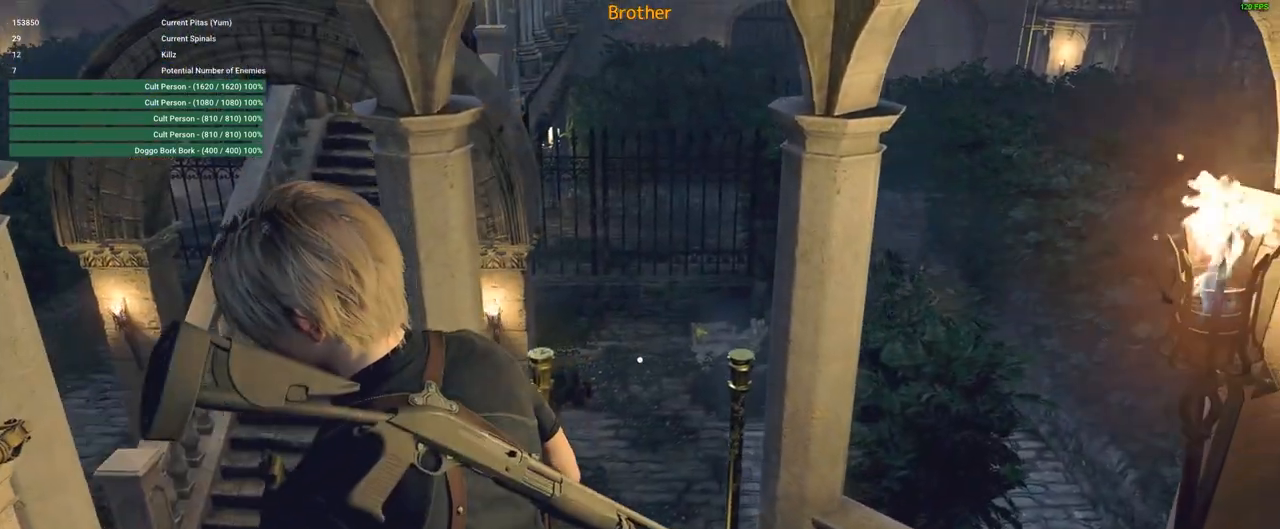
{"keys": ["w"], "mouse": ["right"], "events": []}
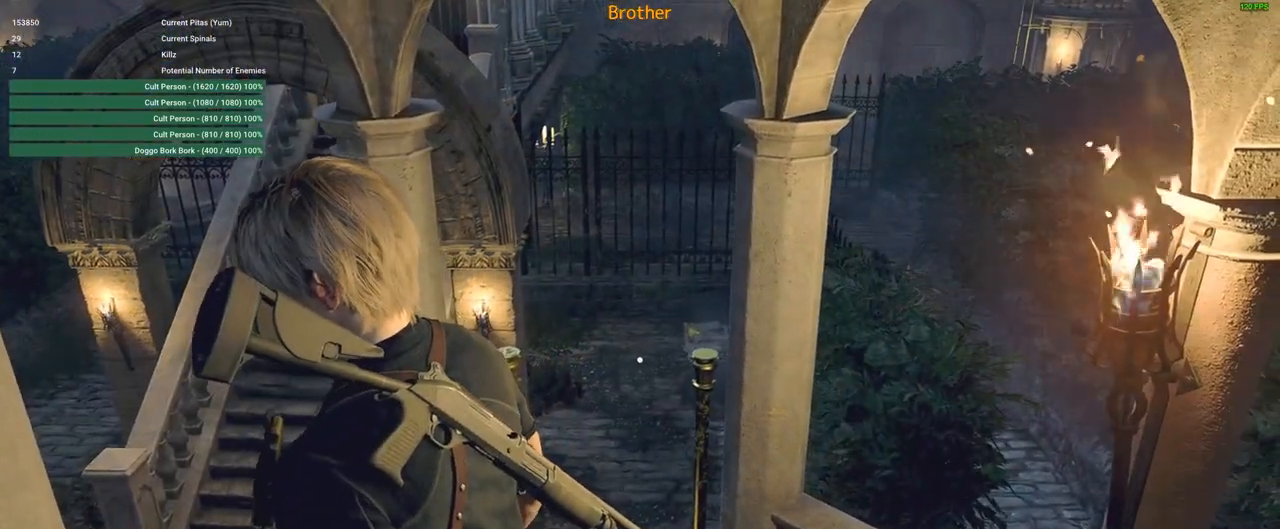
{"keys": ["w"], "mouse": [], "events": [[400, "mouse_right", "up"]]}
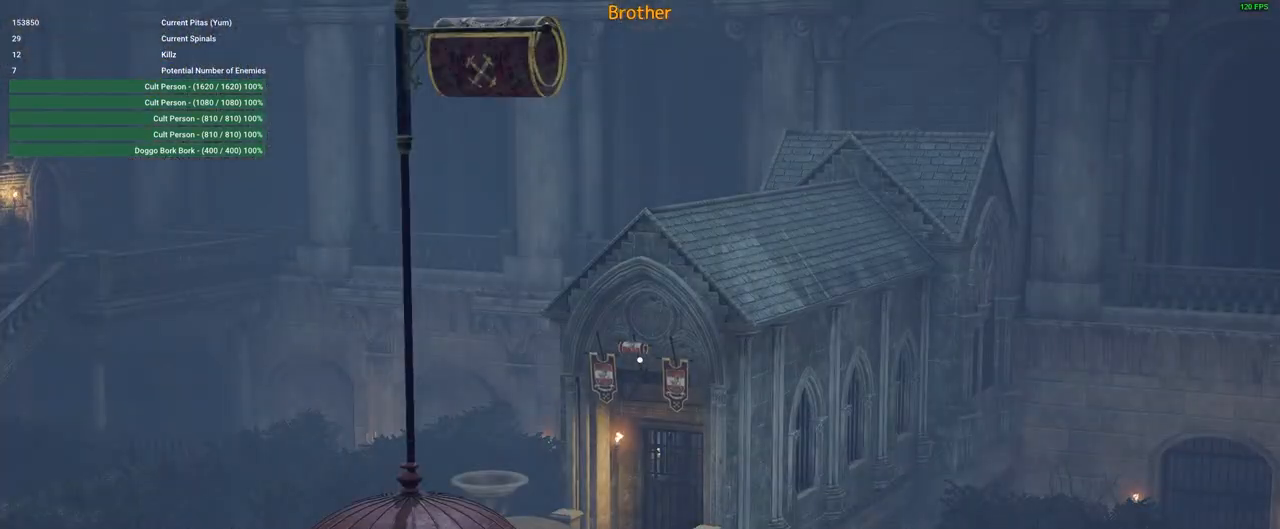
{"keys": ["w"], "mouse": [], "events": []}
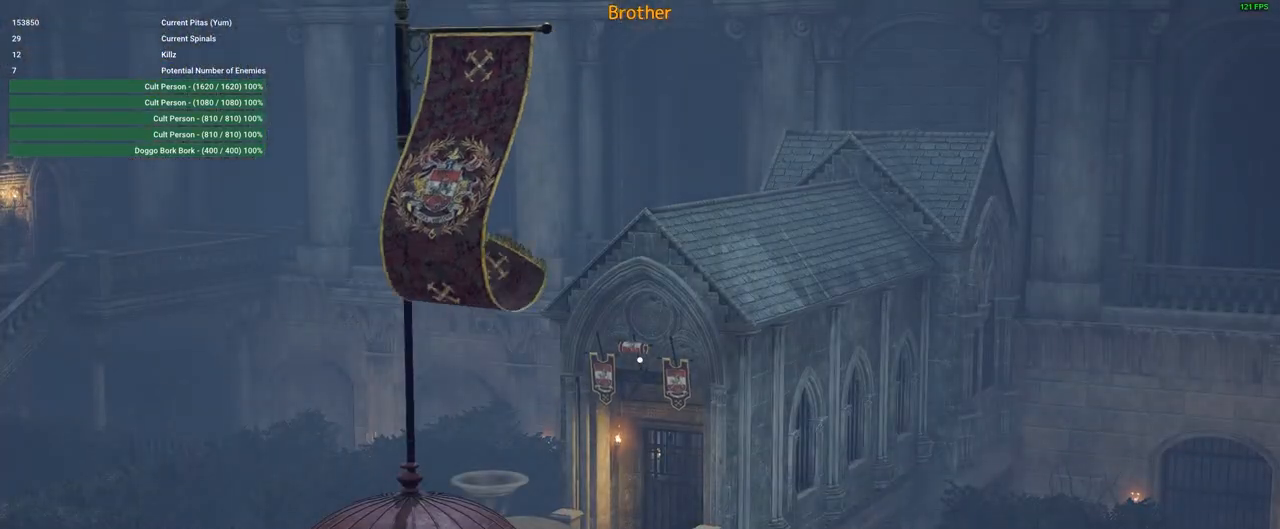
{"keys": ["w"], "mouse": [], "events": []}
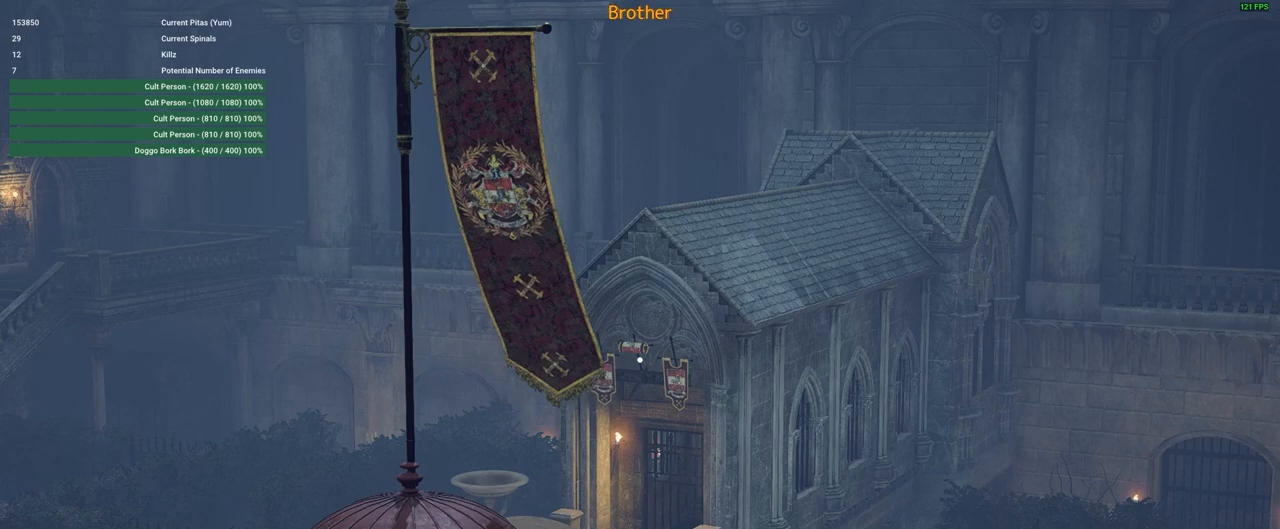
{"keys": ["w"], "mouse": [], "events": []}
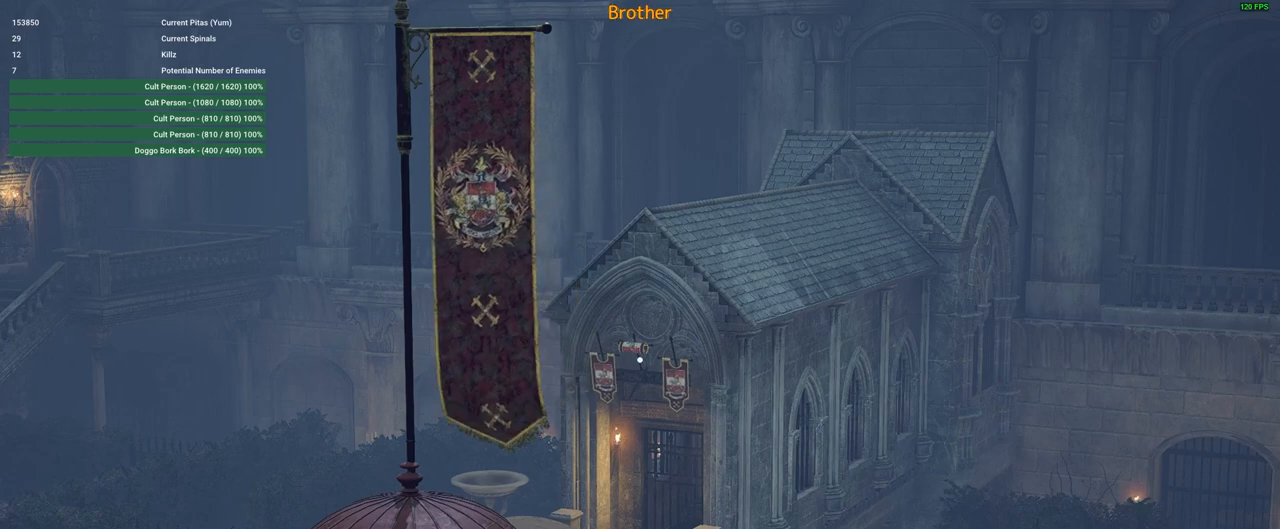
{"keys": ["w"], "mouse": [], "events": []}
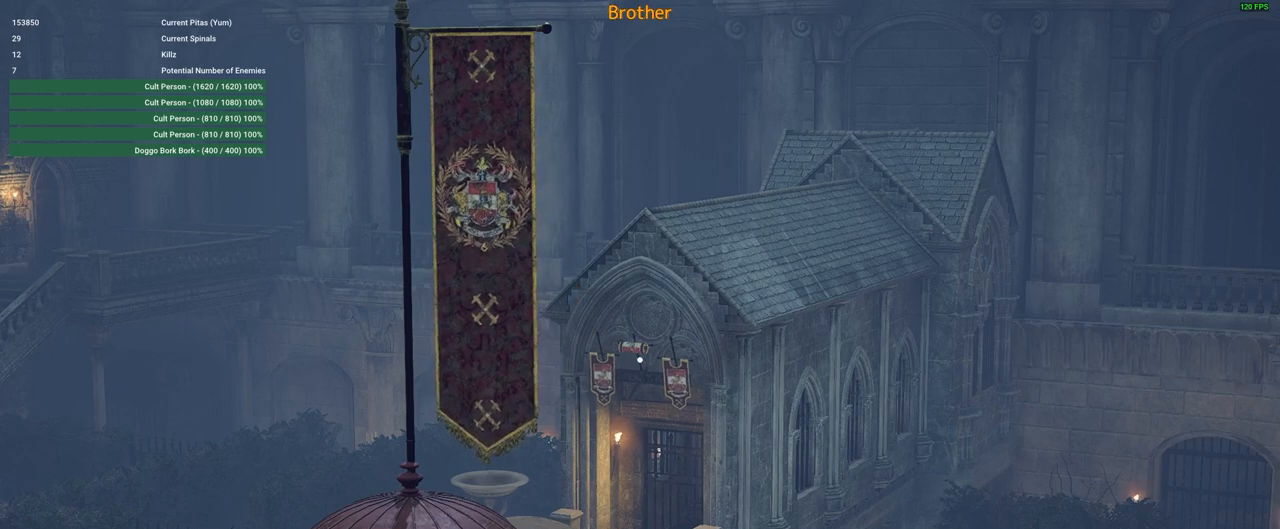
{"keys": ["w"], "mouse": [], "events": []}
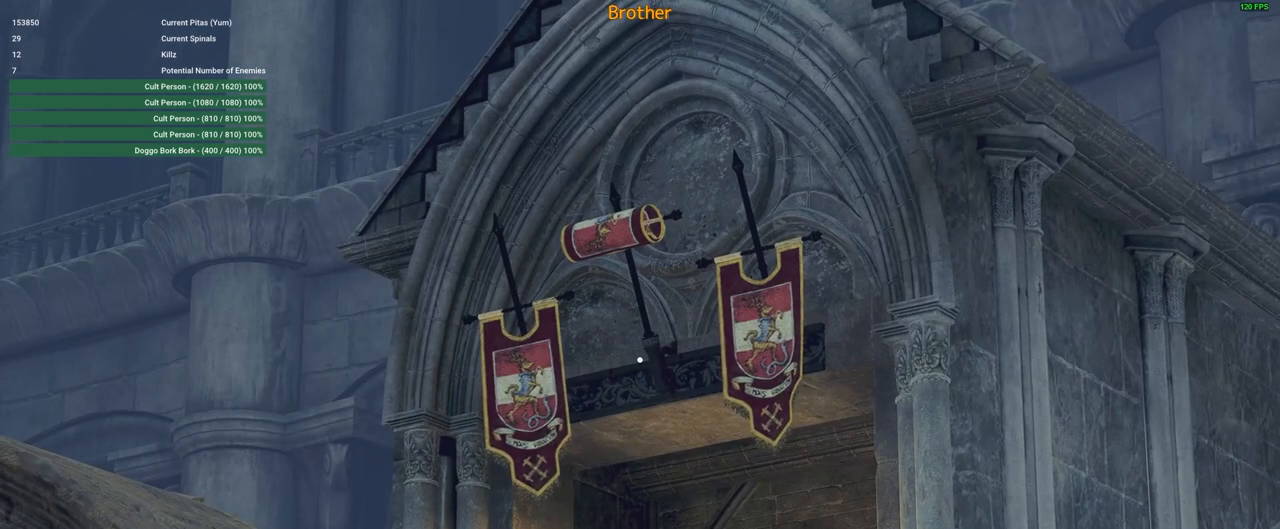
{"keys": ["w"], "mouse": [], "events": []}
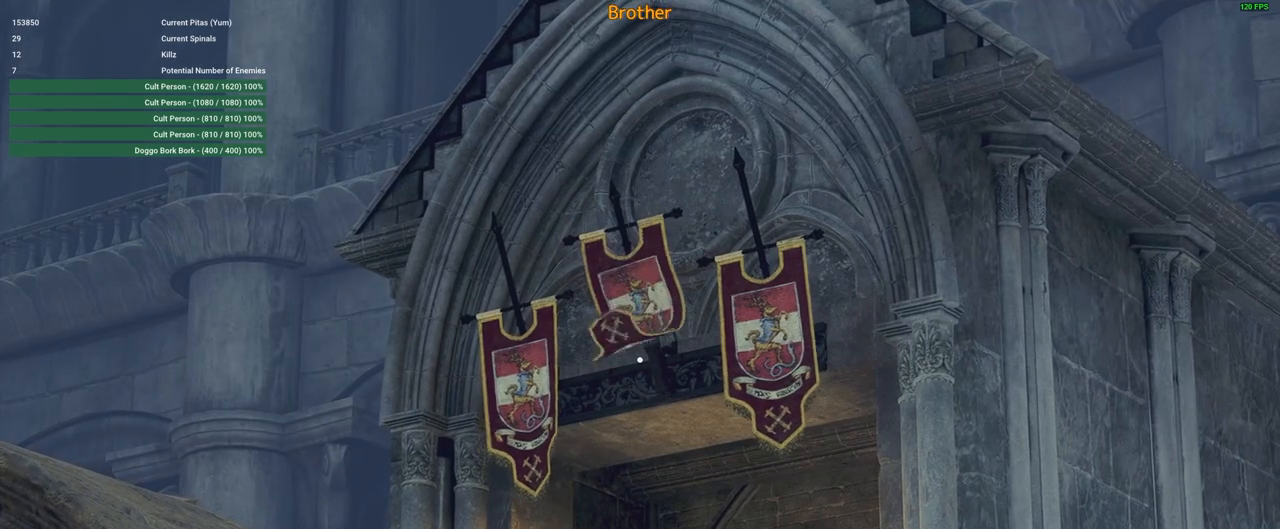
{"keys": ["w"], "mouse": [], "events": []}
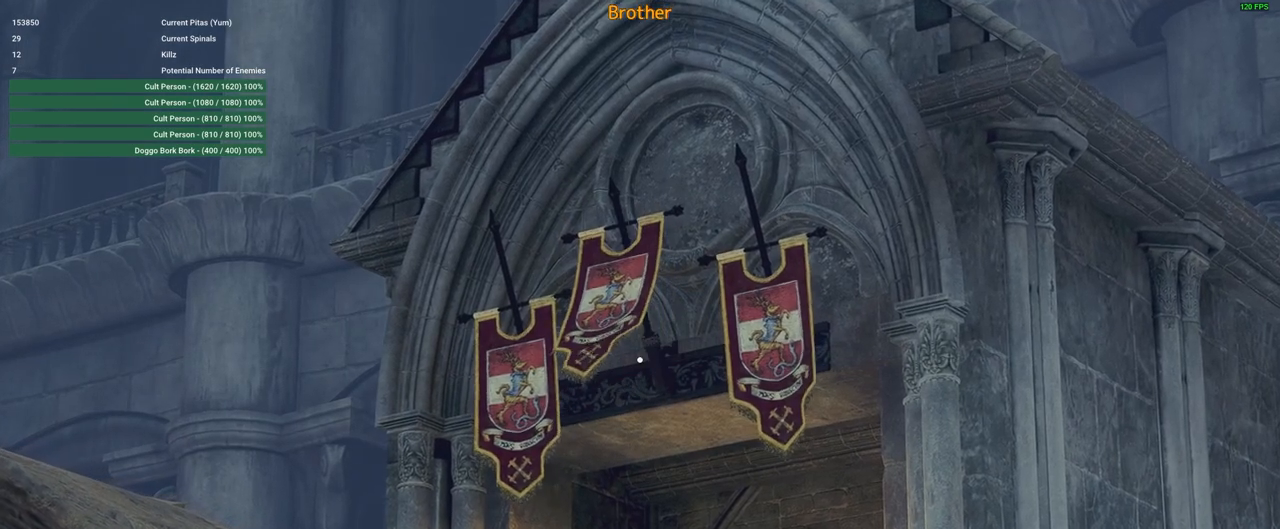
{"keys": ["w"], "mouse": [], "events": []}
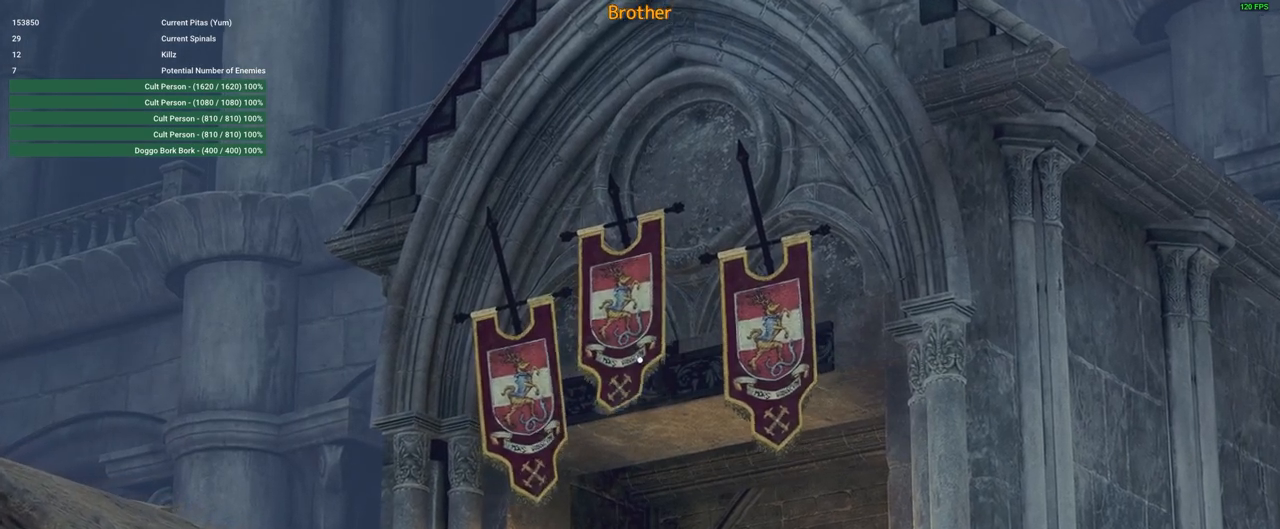
{"keys": ["w"], "mouse": [], "events": []}
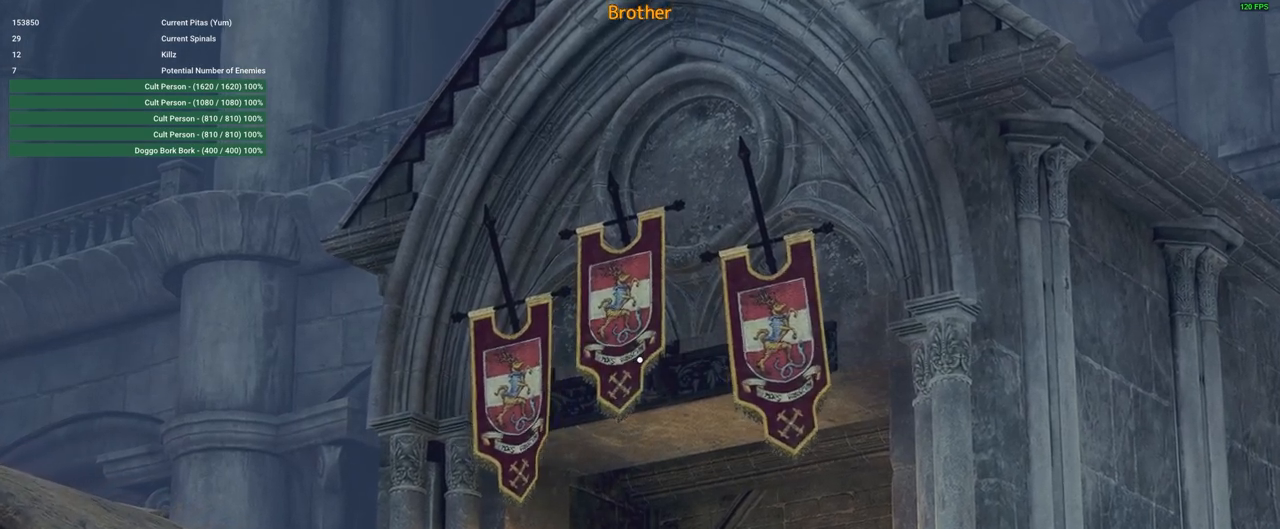
{"keys": [], "mouse": [], "events": [[267, "w", "up"]]}
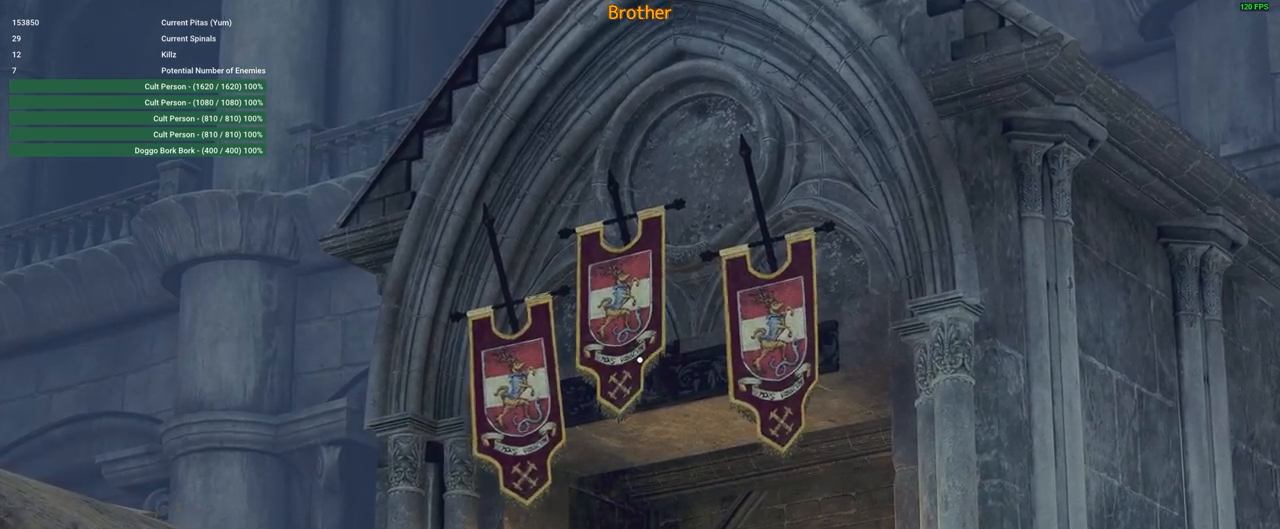
{"keys": [], "mouse": [], "events": []}
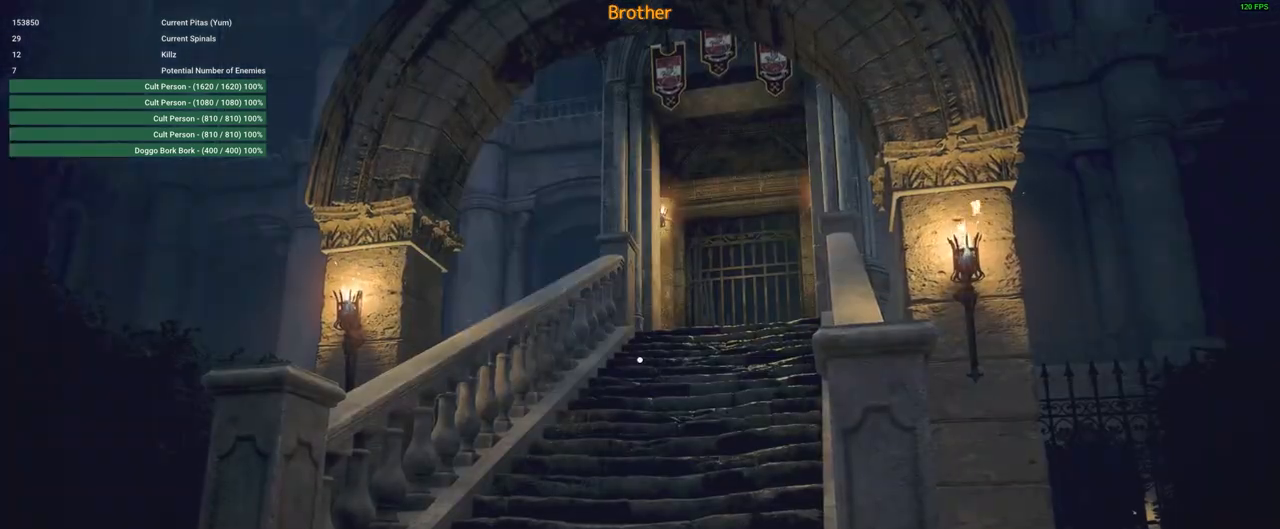
{"keys": [], "mouse": [], "events": []}
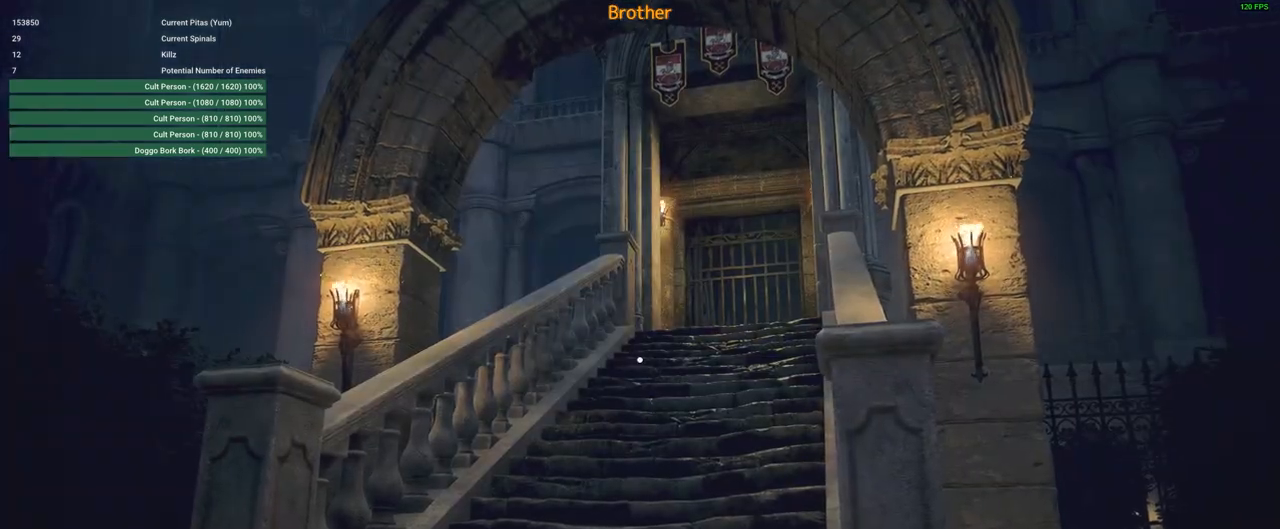
{"keys": [], "mouse": [], "events": []}
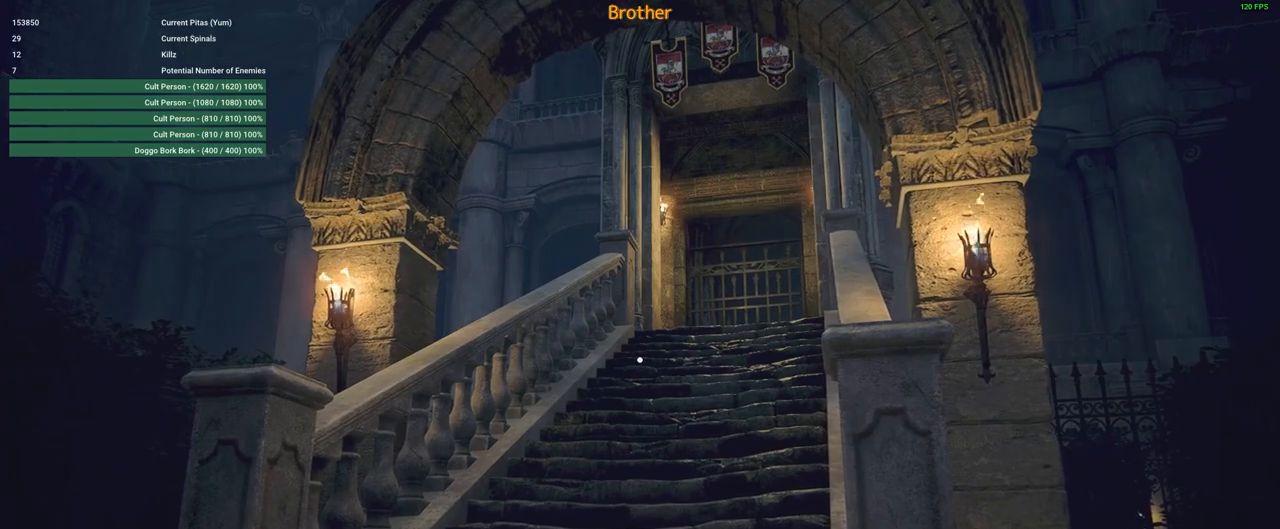
{"keys": [], "mouse": [], "events": []}
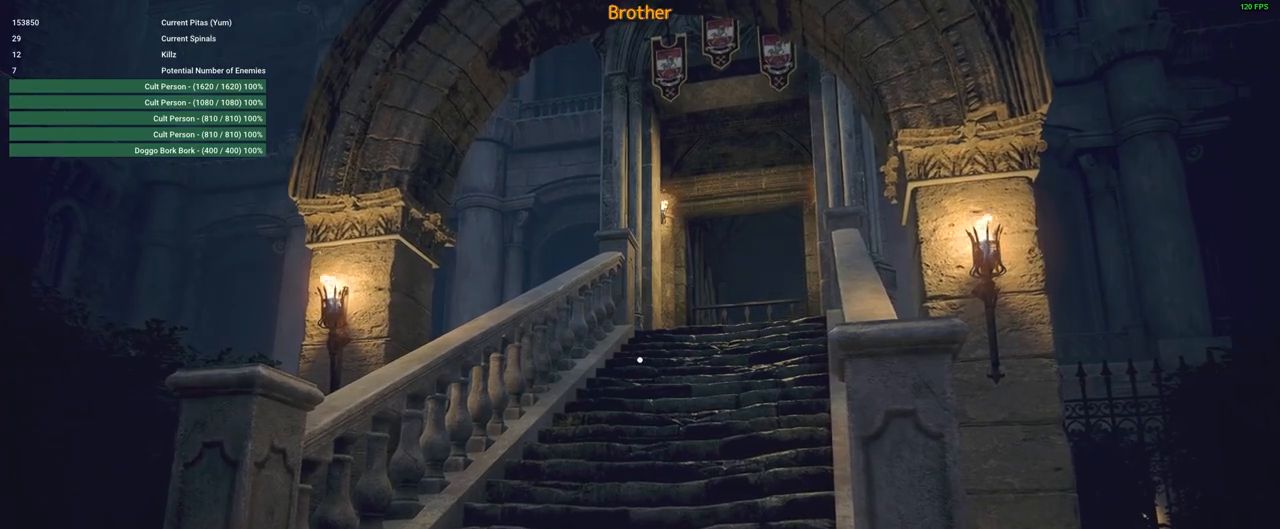
{"keys": ["w"], "mouse": [], "events": [[483, "w", "down"]]}
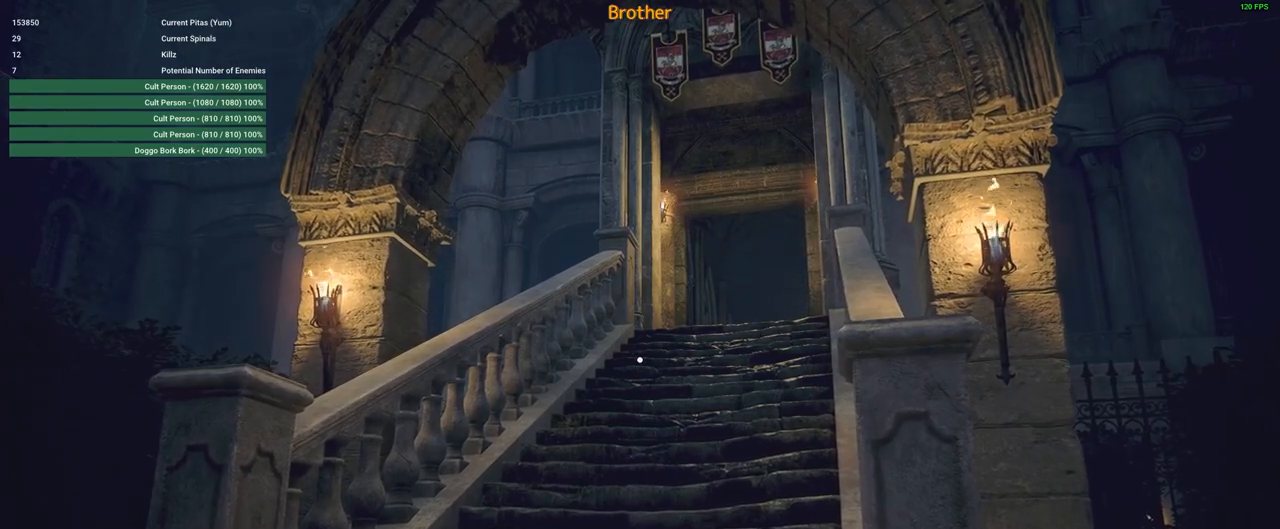
{"keys": ["w"], "mouse": [], "events": []}
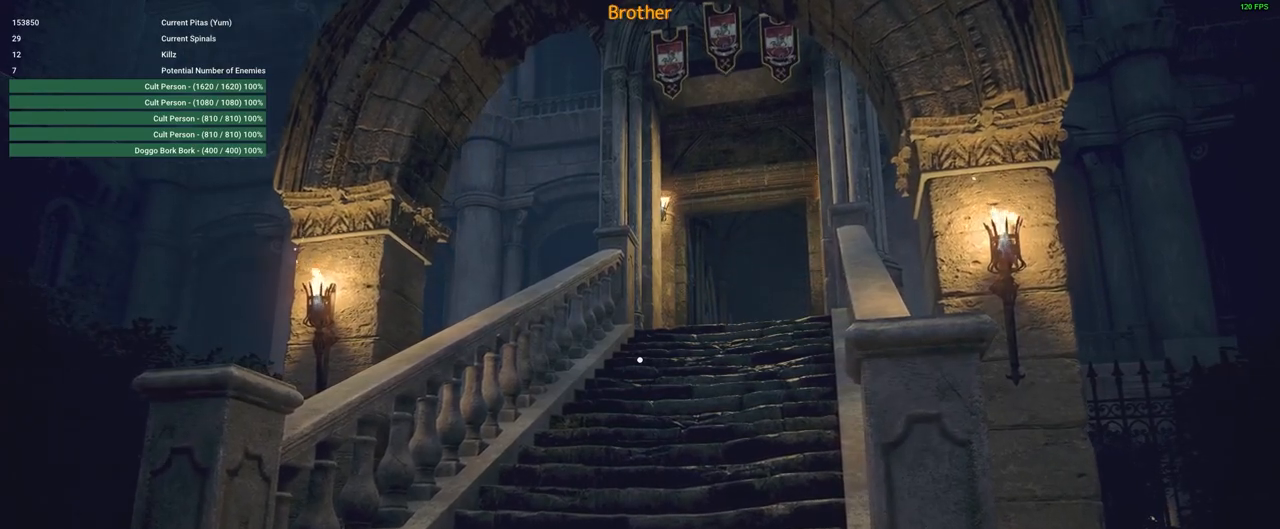
{"keys": ["w"], "mouse": [], "events": []}
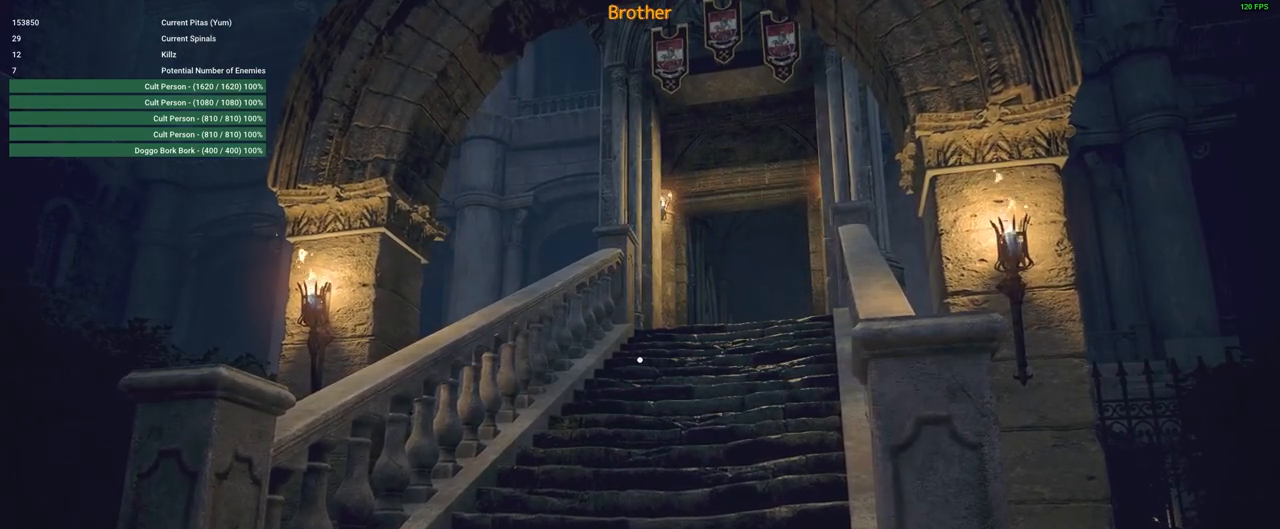
{"keys": ["w"], "mouse": [], "events": []}